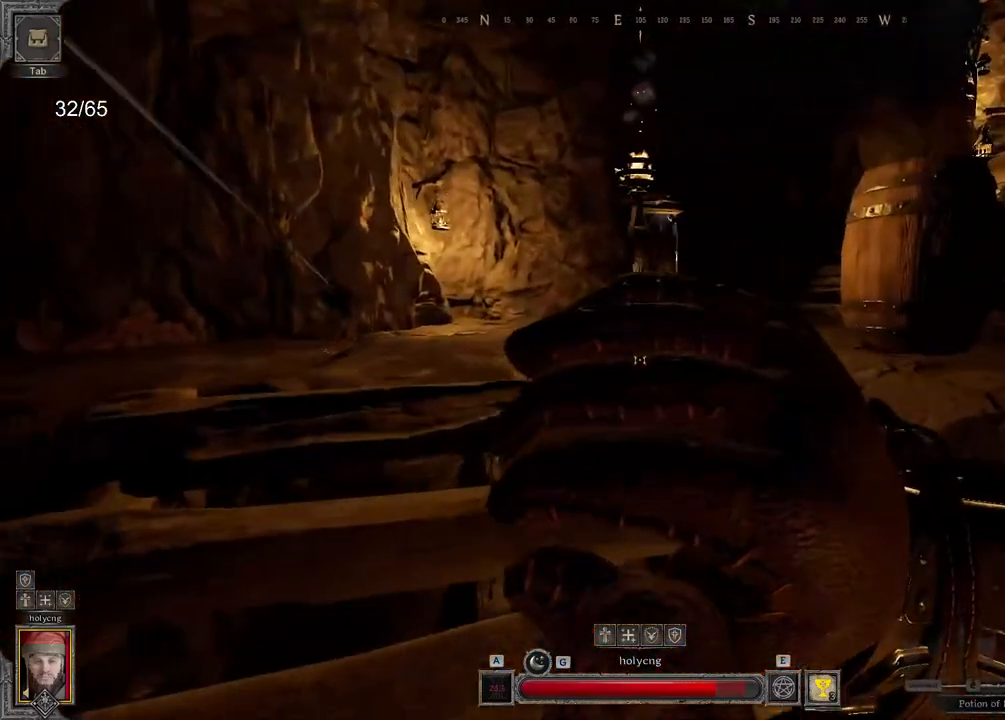
Gameplay with keyboard and mouse; each line is a JSON object with the keys and mouse buttons held at the frame after it. "events" lists presses ("down") and releases ("up") of "a", "ctrl", "d", "e", "q", "s", "shift", "space", "z", "mouse_left", "mouse_wheel", "mouse_right", "mouse_mb4" and "mouse_mb5" between this image and that frame as [ms after this image, input, new state], when the widget could be followed in between. "mouse_left", "mouse_wheel", "mouse_right", "mouse_mb4", "mouse_mb5" = the "left", "wheel", "right", "mb4", "mb5" buttons of the "mouse" list. No other keys are recorded. "wheel" means that the mouse wheel is clicked or scrolled. Mouse movement is not recorded.
{"keys": ["q", "z"], "mouse": [], "events": [[450, "d", "up"], [467, "q", "down"]]}
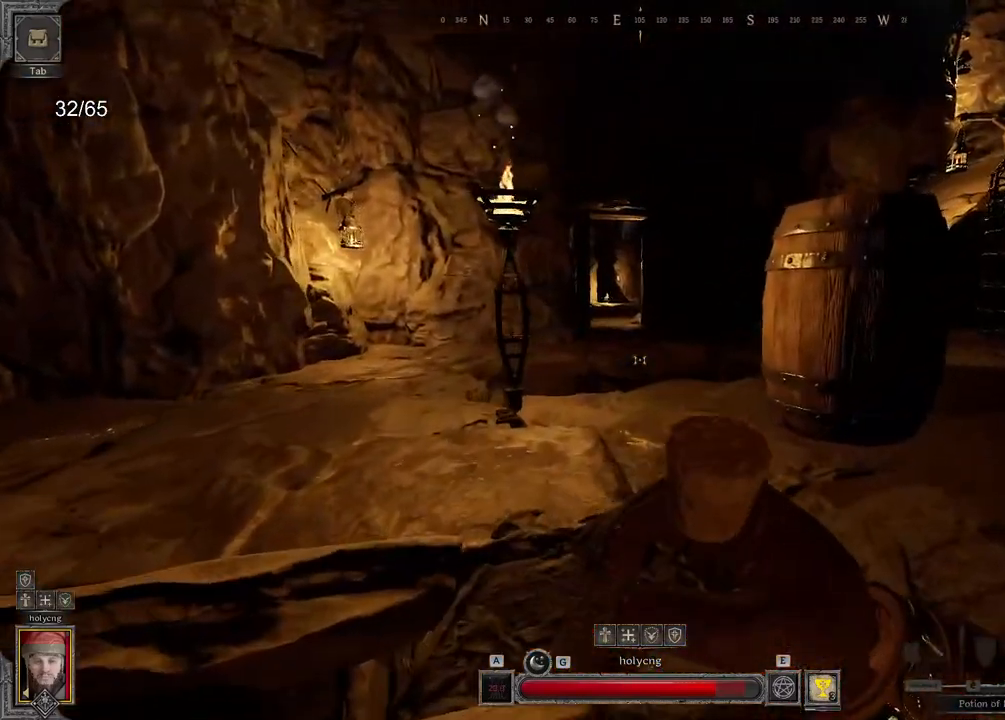
{"keys": ["z"], "mouse": [], "events": [[450, "q", "up"]]}
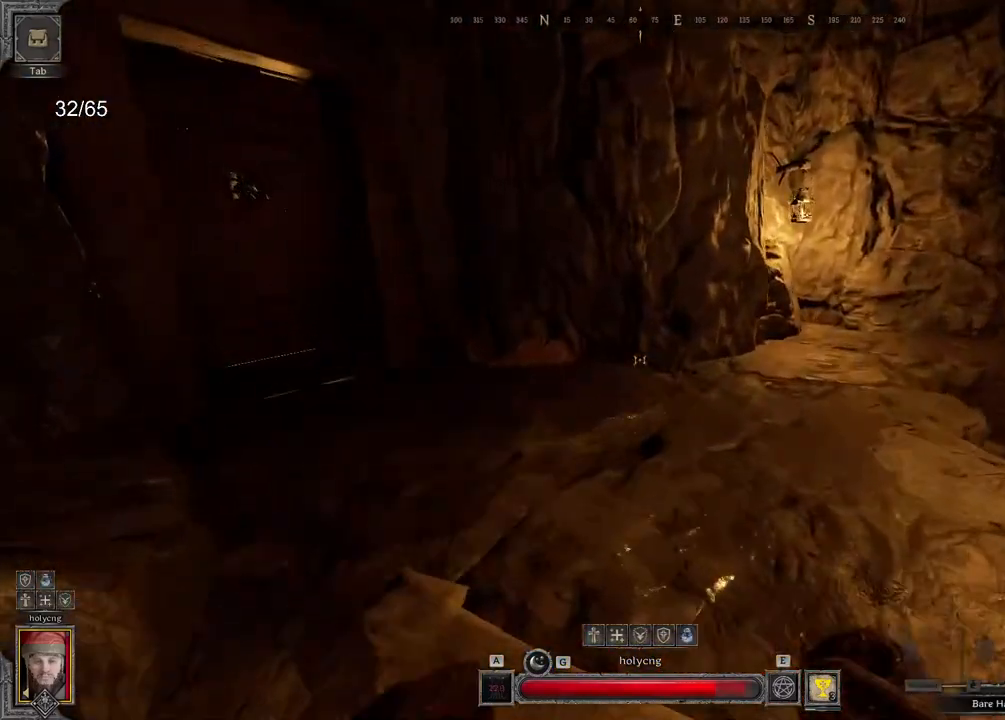
{"keys": ["z"], "mouse": [], "events": [[17, "space", "down"], [150, "space", "up"]]}
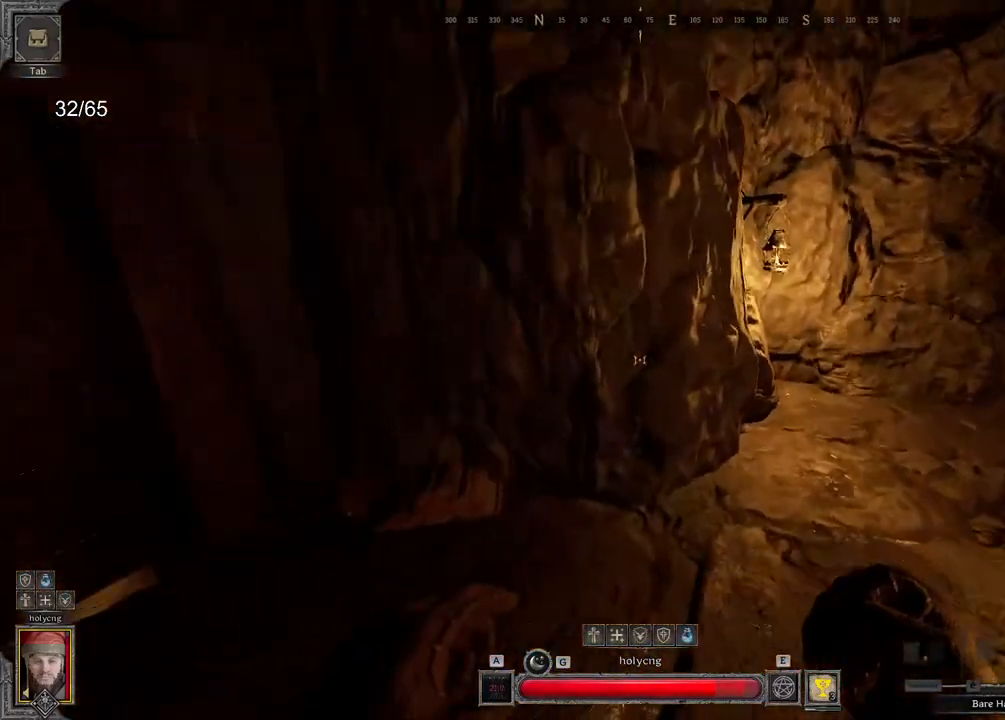
{"keys": ["z"], "mouse": [], "events": [[250, "d", "down"], [317, "d", "up"]]}
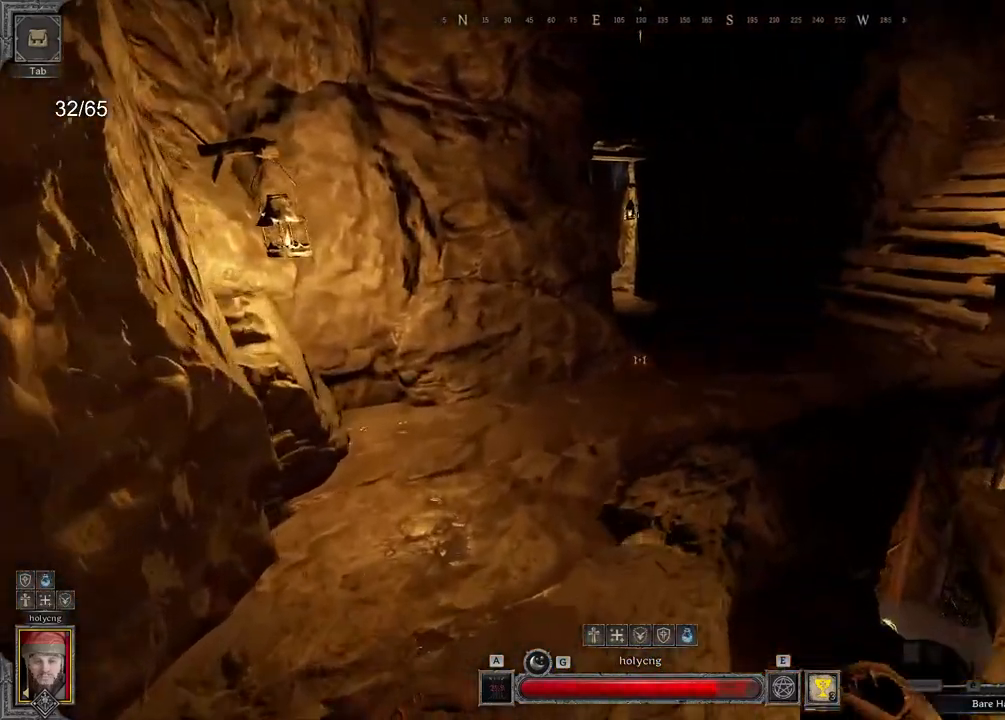
{"keys": ["z"], "mouse": [], "events": []}
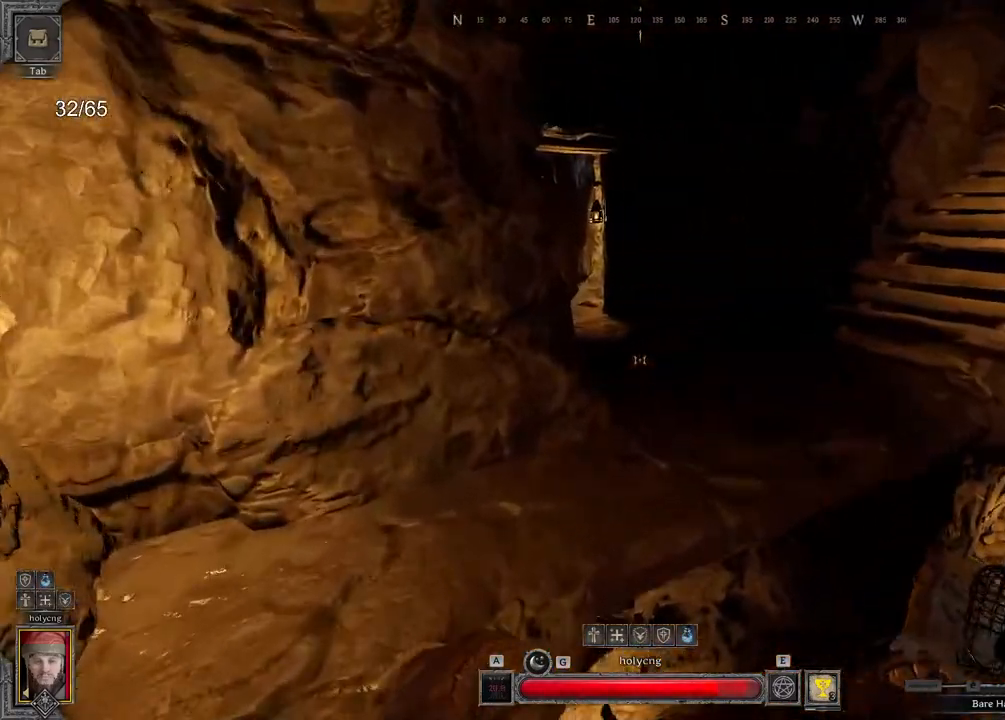
{"keys": ["z"], "mouse": [], "events": [[167, "space", "down"], [317, "space", "up"]]}
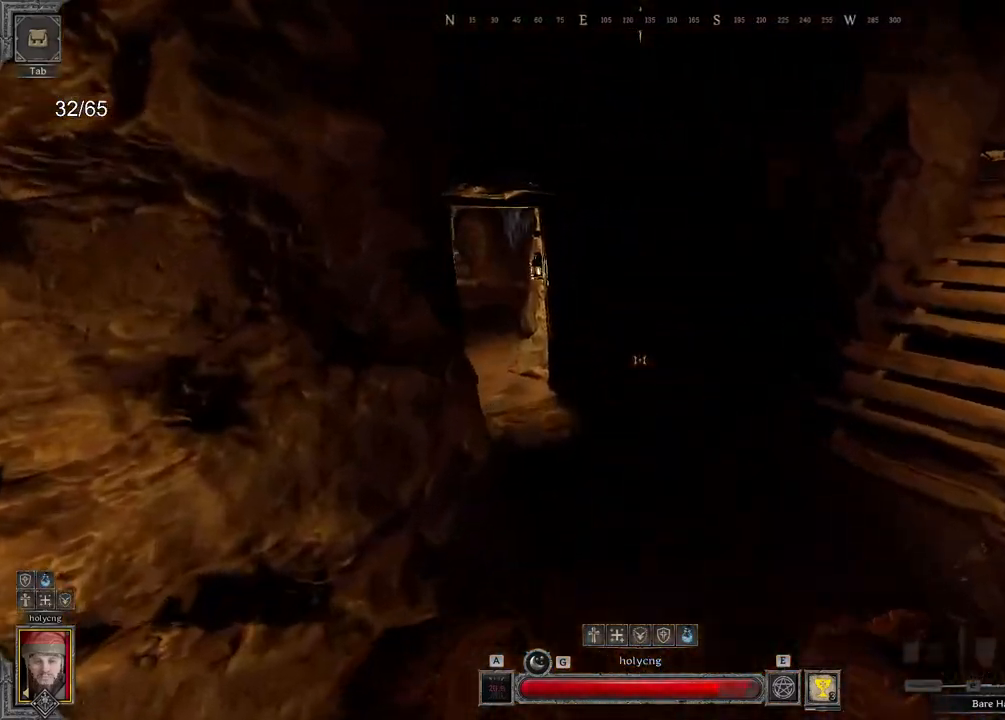
{"keys": ["q", "z"], "mouse": [], "events": [[217, "q", "down"]]}
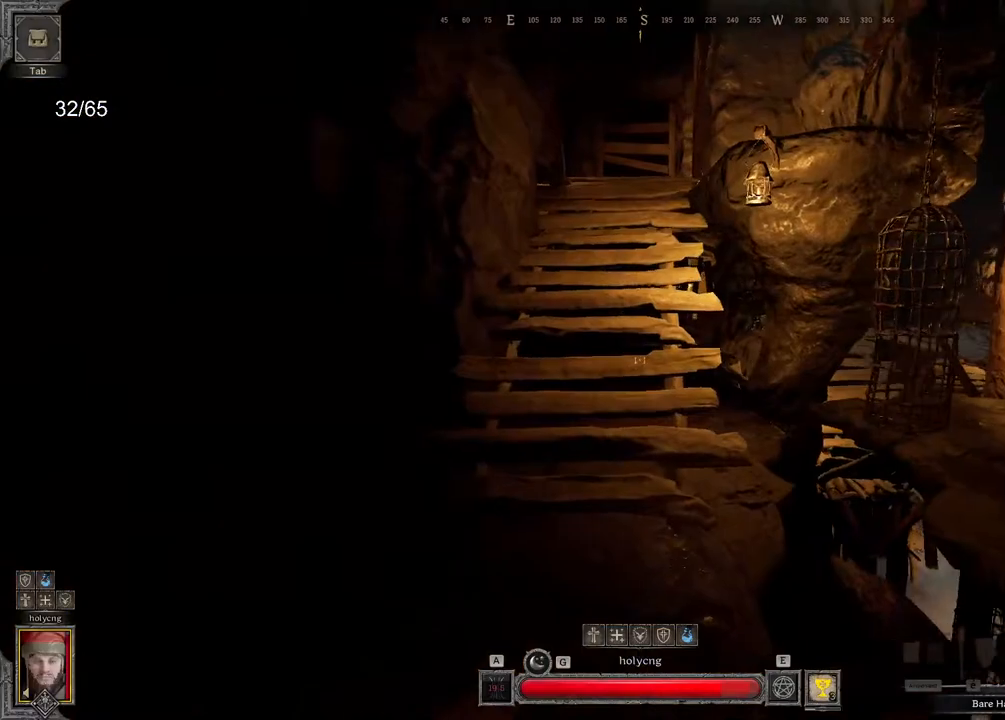
{"keys": ["q"], "mouse": [], "events": [[350, "space", "down"], [350, "z", "up"], [467, "space", "up"]]}
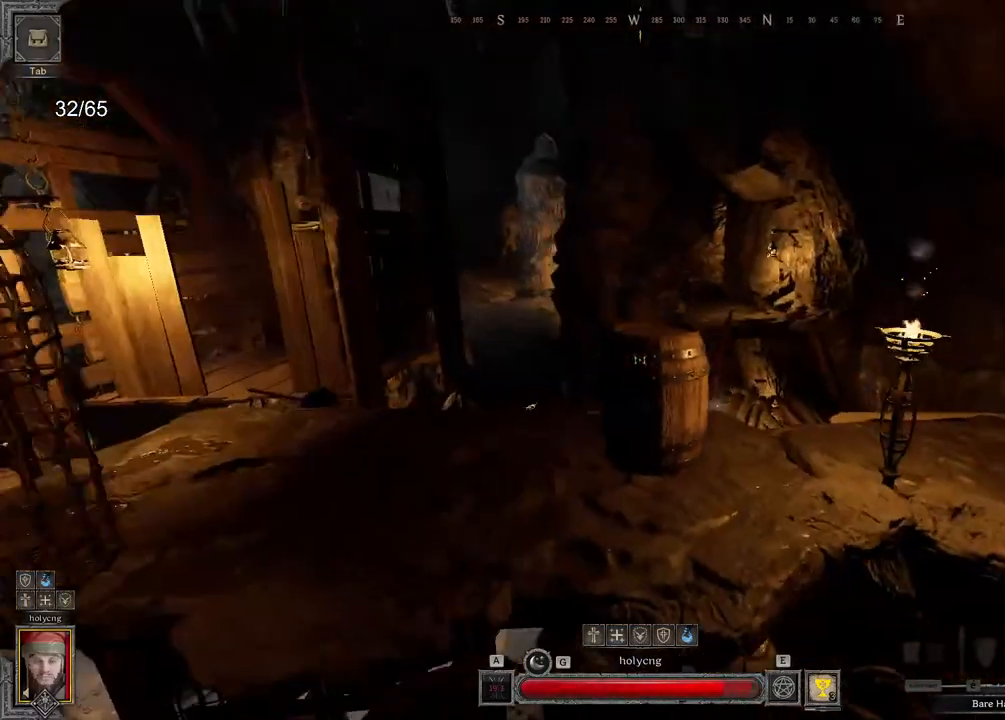
{"keys": ["z"], "mouse": [], "events": [[267, "z", "down"], [483, "q", "up"]]}
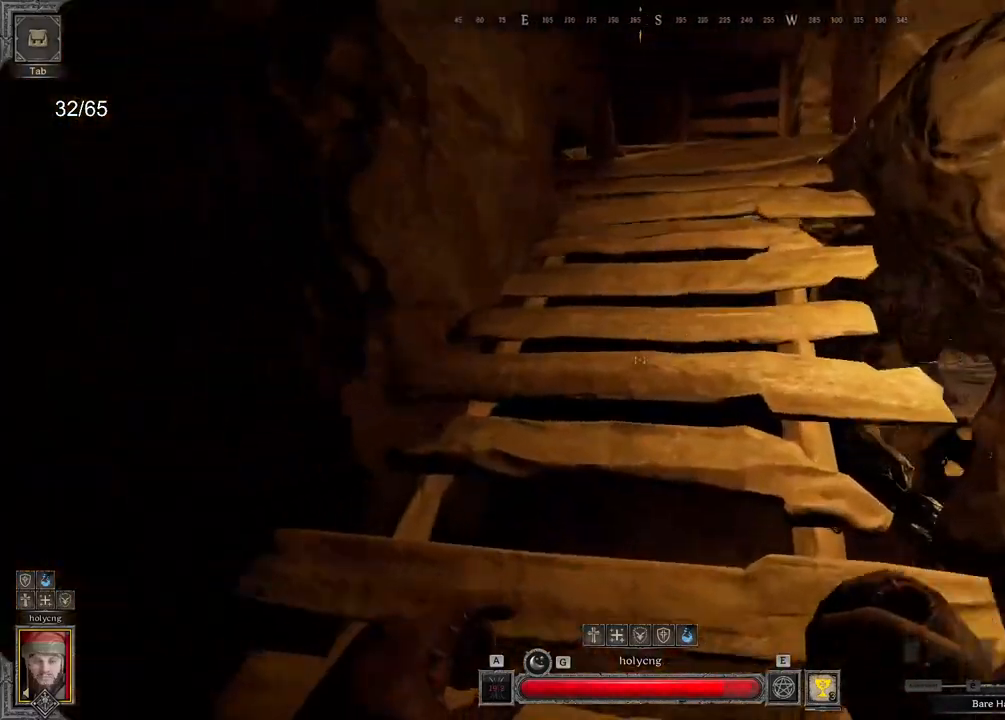
{"keys": ["q", "z"], "mouse": [], "events": [[233, "q", "down"]]}
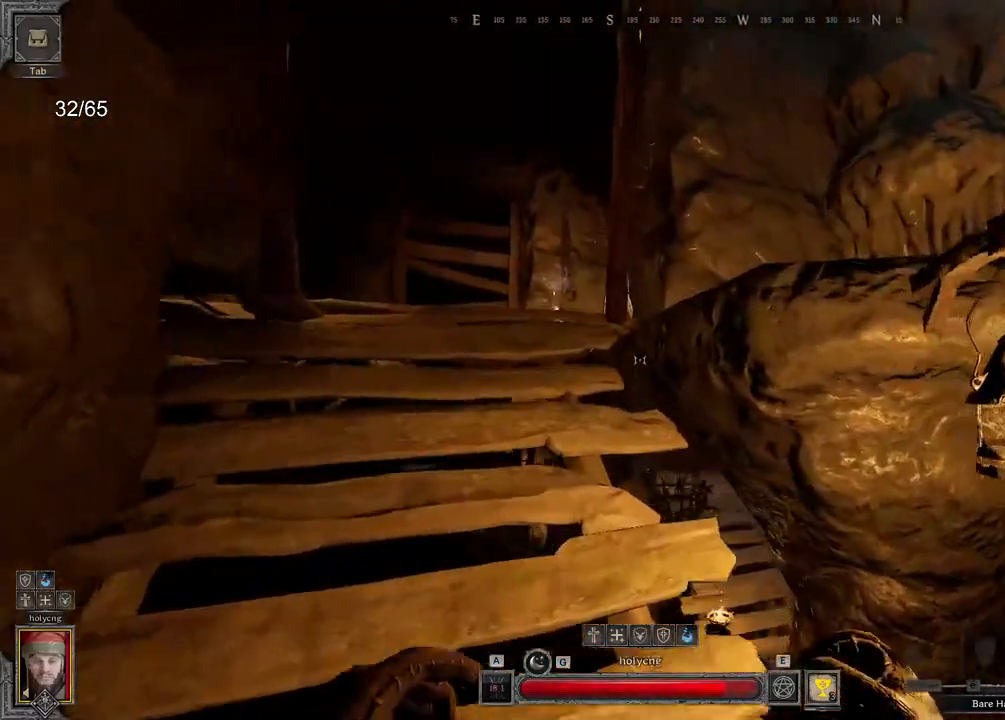
{"keys": ["z"], "mouse": [], "events": [[500, "q", "up"]]}
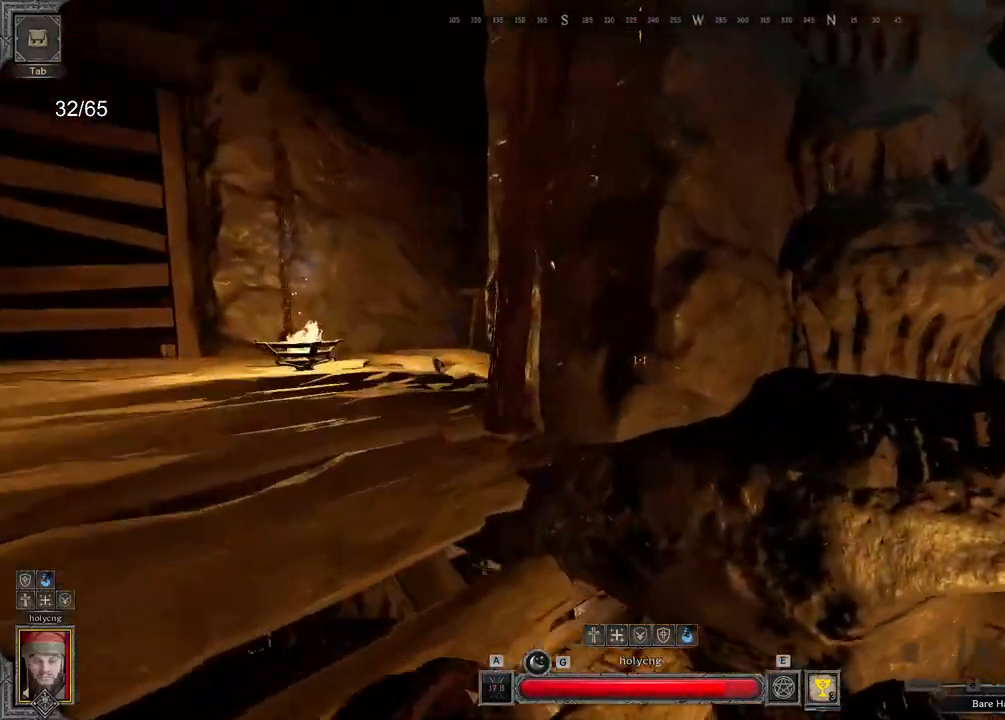
{"keys": ["z"], "mouse": [], "events": [[167, "space", "down"], [250, "ctrl", "down"], [433, "space", "up"], [500, "ctrl", "up"]]}
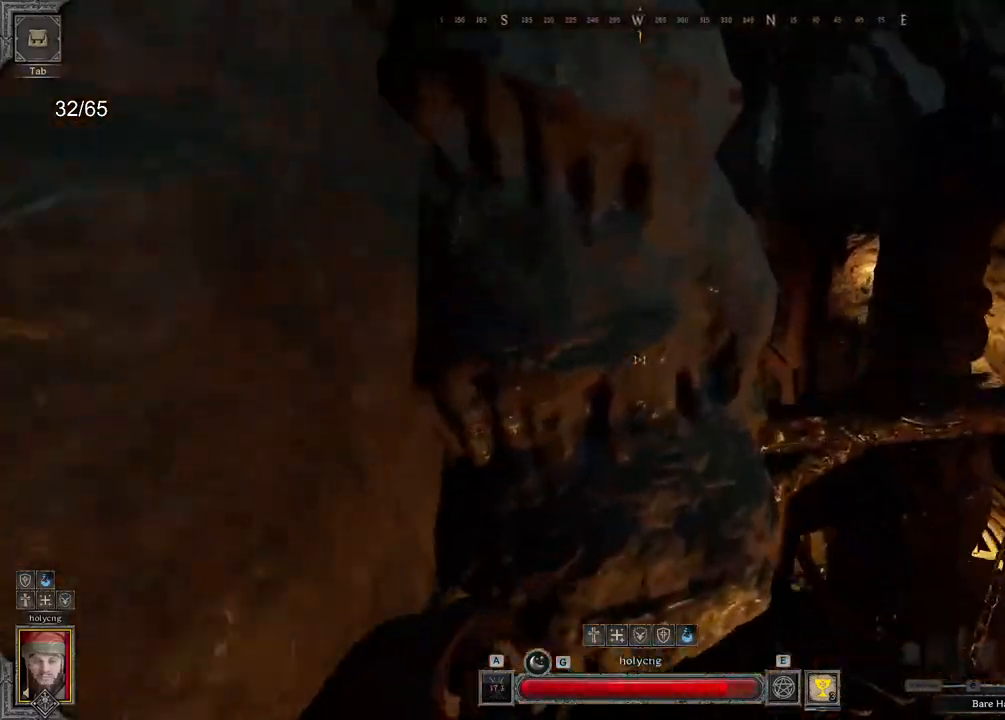
{"keys": ["ctrl", "z"], "mouse": [], "events": [[50, "z", "up"], [117, "z", "down"], [233, "space", "down"], [317, "ctrl", "down"], [433, "space", "up"]]}
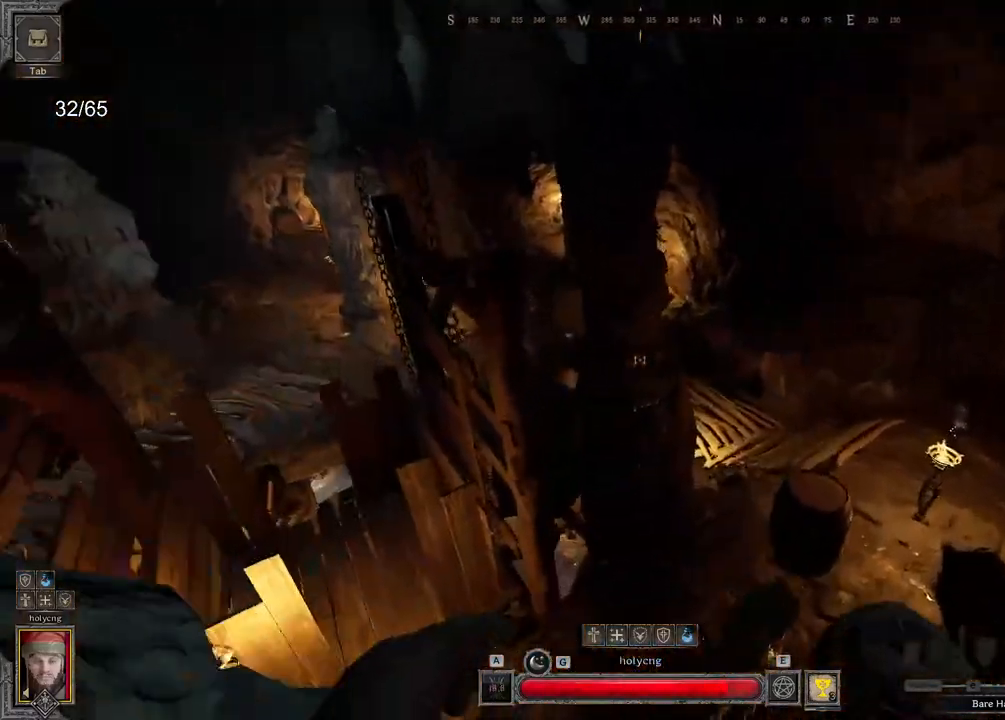
{"keys": [], "mouse": [], "events": [[133, "z", "up"], [167, "ctrl", "up"]]}
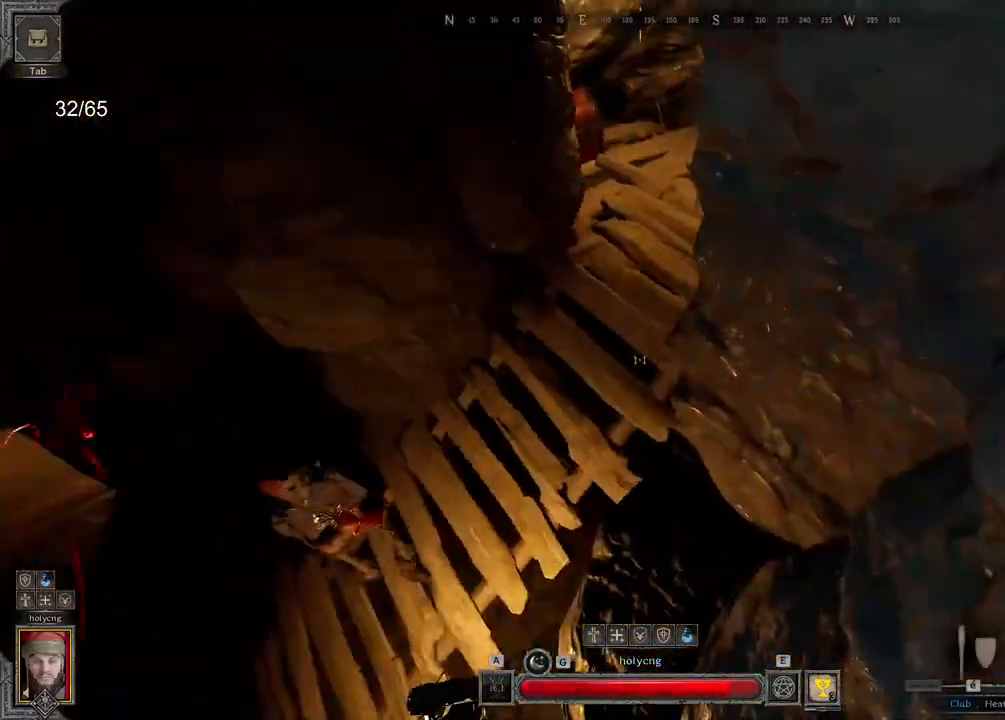
{"keys": ["d"], "mouse": [], "events": [[267, "q", "down"], [350, "s", "down"], [450, "q", "up"], [450, "s", "up"], [483, "d", "down"]]}
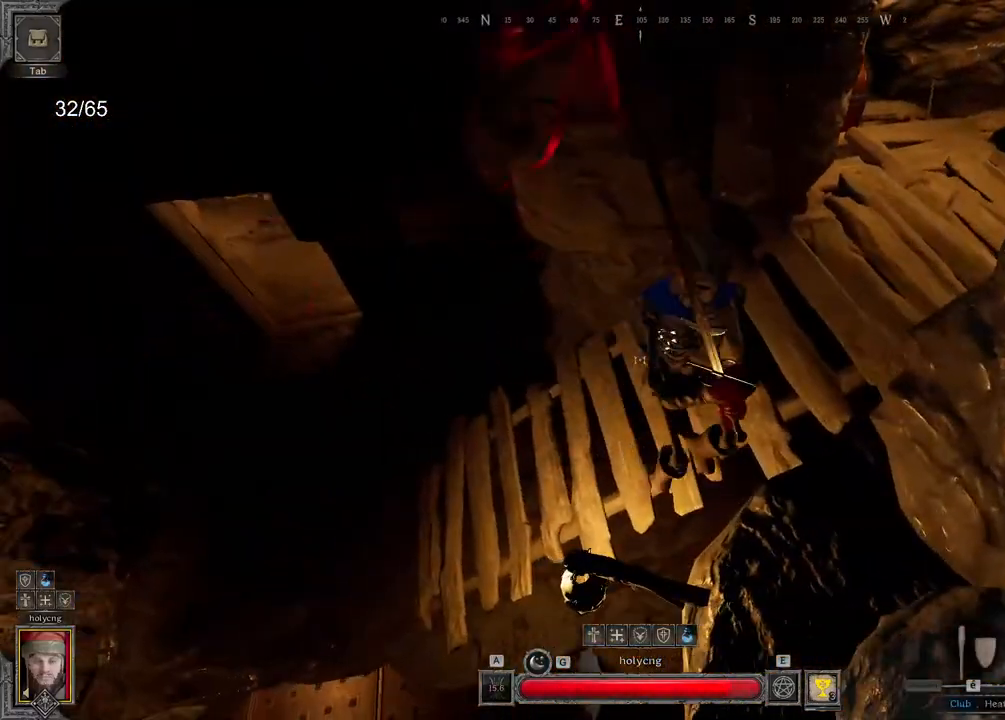
{"keys": [], "mouse": [], "events": [[100, "d", "up"]]}
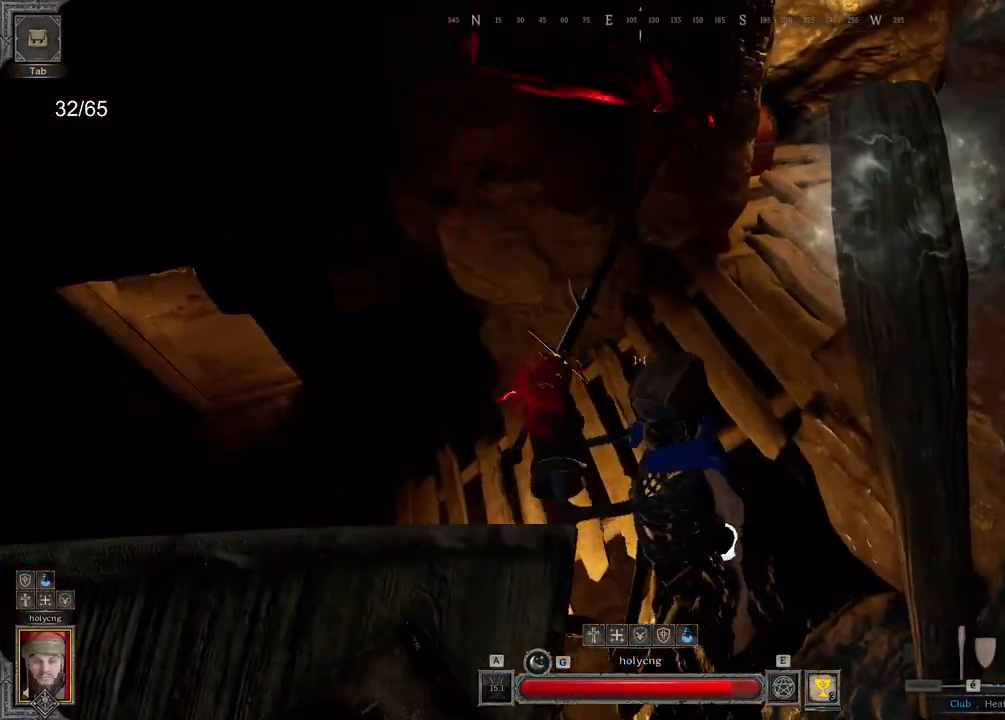
{"keys": ["d"], "mouse": ["right"], "events": [[33, "mouse_right", "down"], [500, "d", "down"]]}
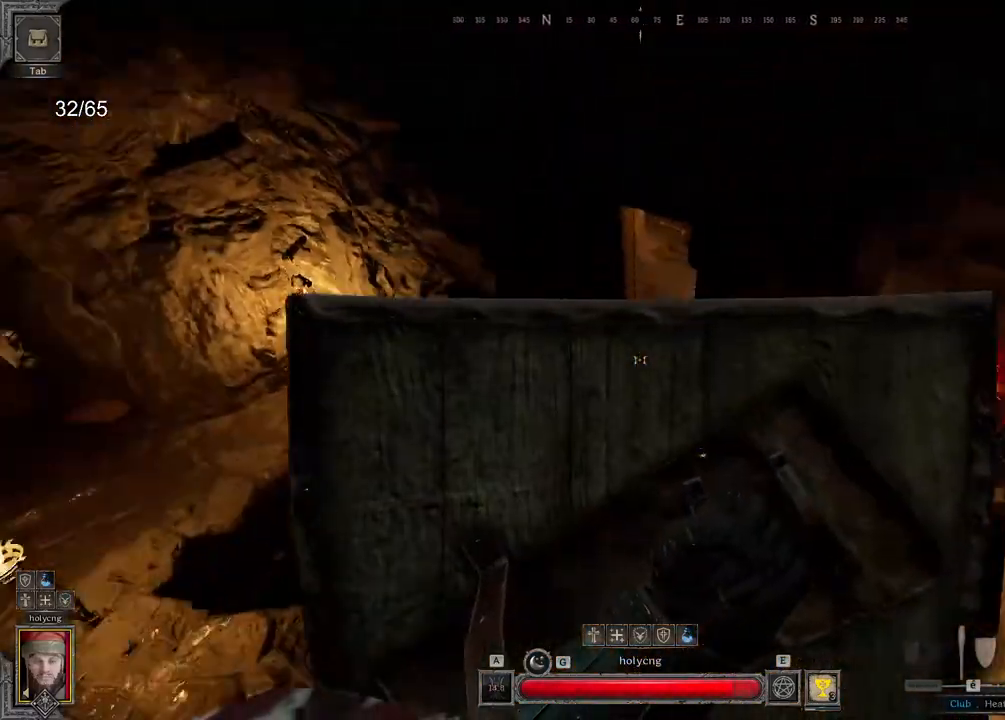
{"keys": [], "mouse": ["right"], "events": [[33, "d", "up"]]}
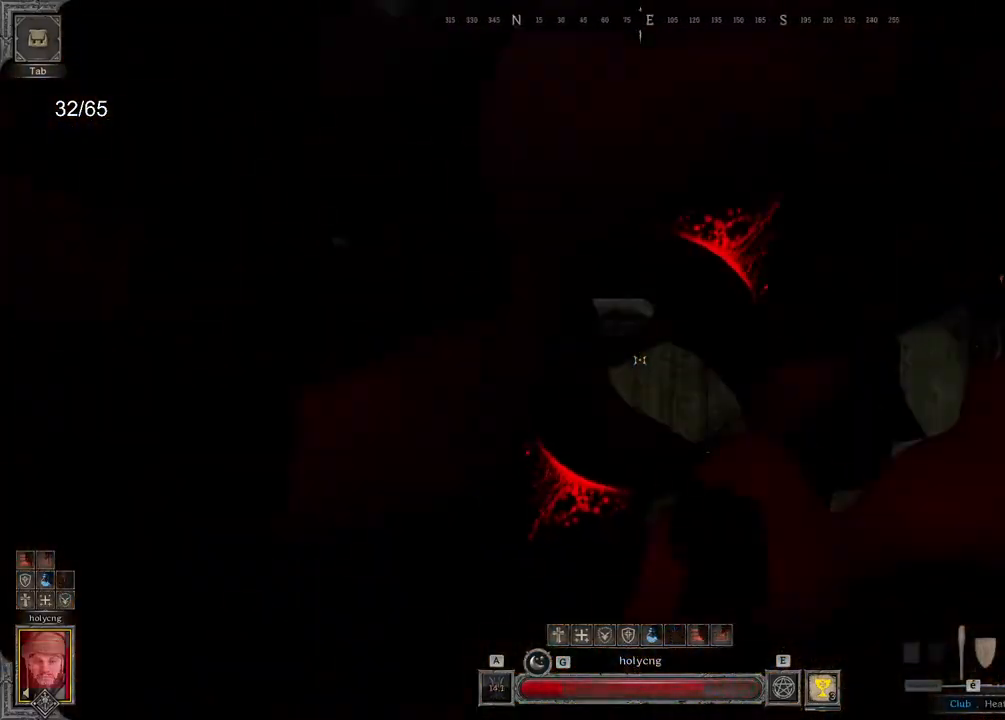
{"keys": ["z"], "mouse": [], "events": [[17, "mouse_right", "up"], [67, "d", "down"], [250, "z", "down"], [383, "d", "up"]]}
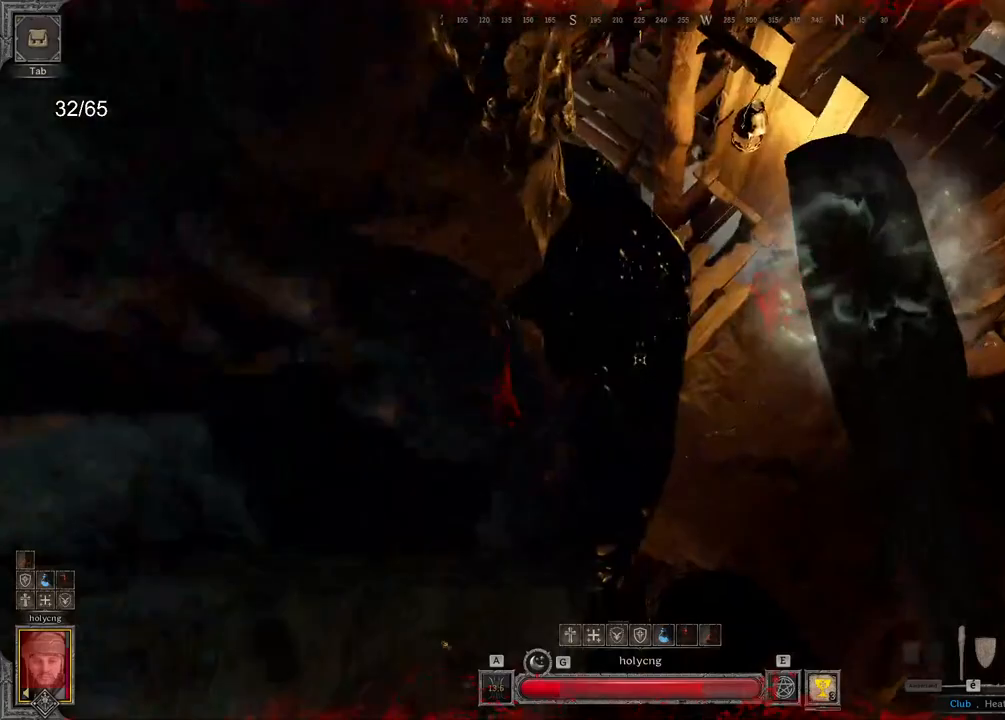
{"keys": ["z"], "mouse": [], "events": [[33, "d", "down"], [83, "d", "up"], [167, "q", "down"], [300, "q", "up"]]}
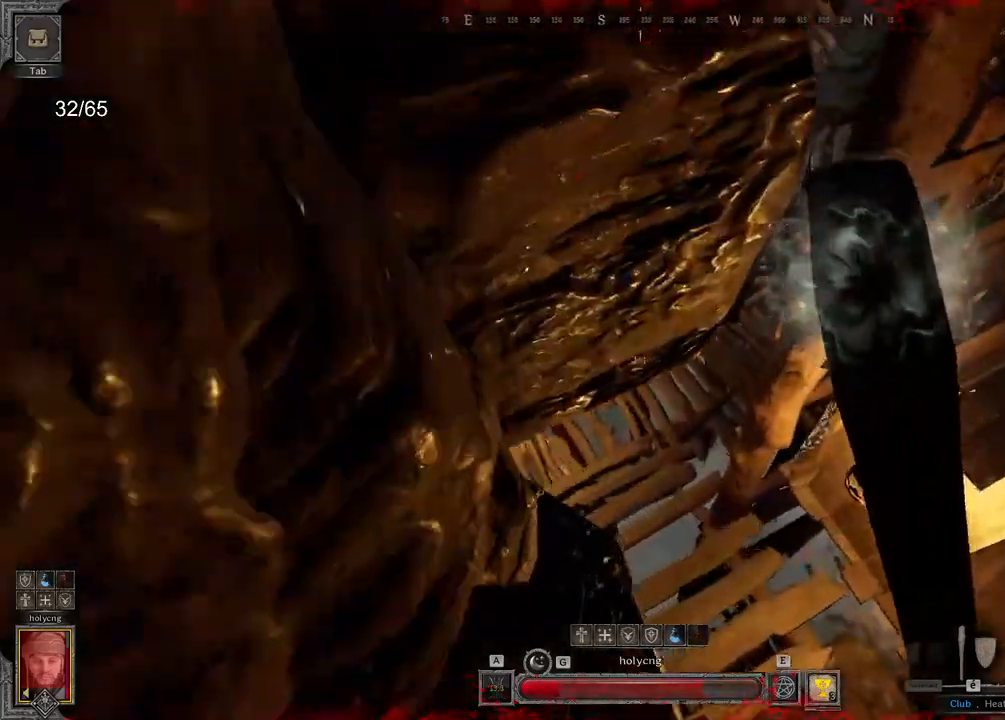
{"keys": ["z"], "mouse": [], "events": []}
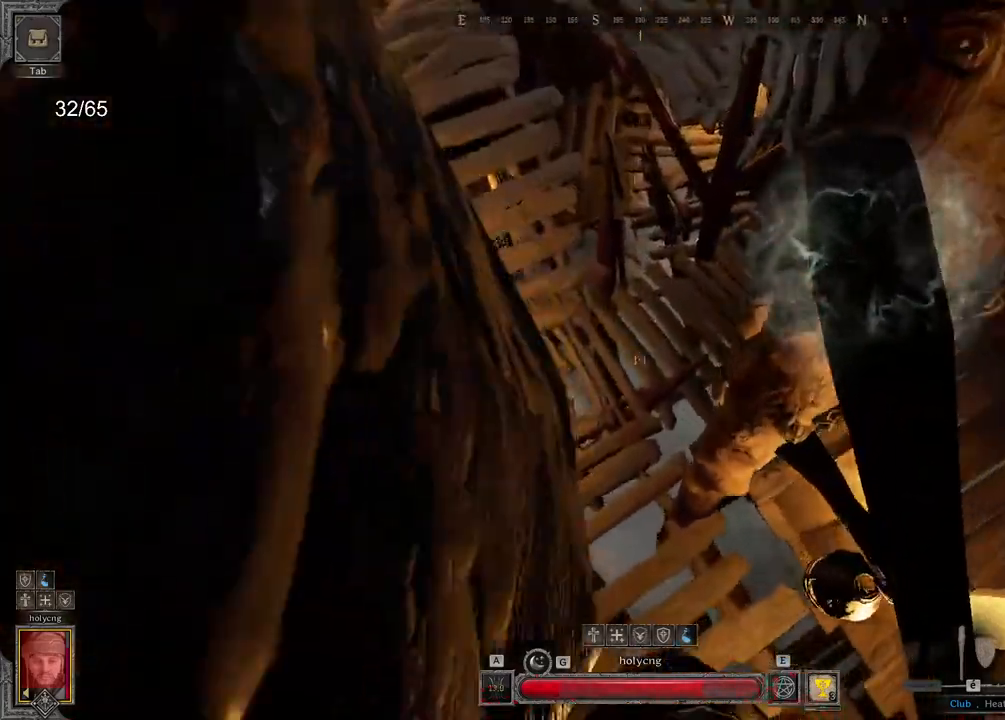
{"keys": ["e", "z"], "mouse": [], "events": [[367, "e", "down"]]}
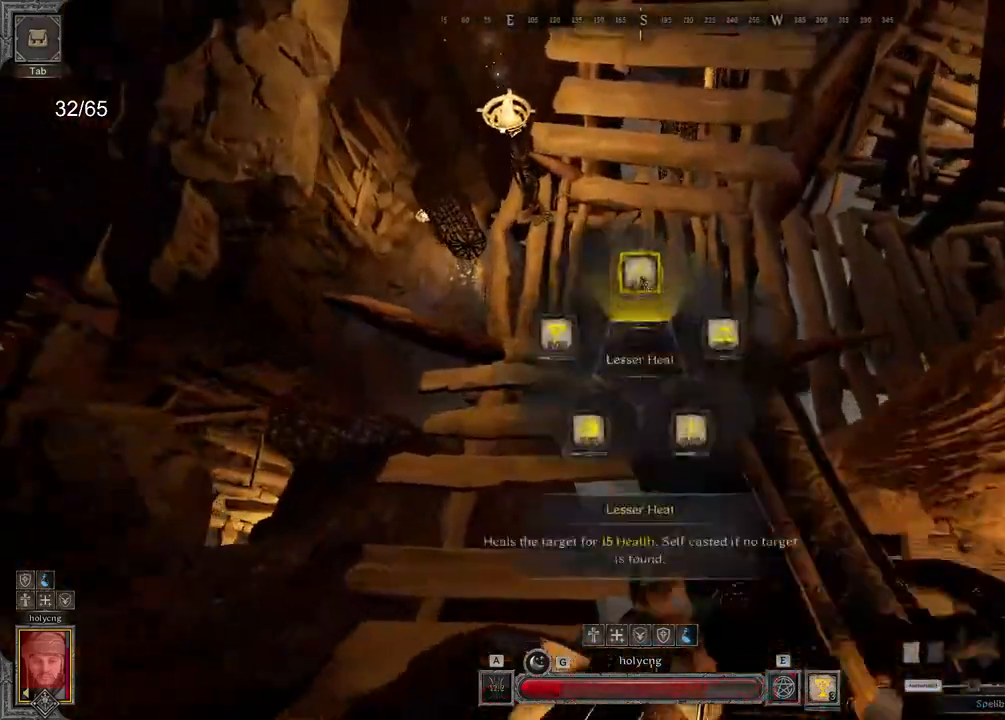
{"keys": ["z"], "mouse": [], "events": [[117, "e", "up"]]}
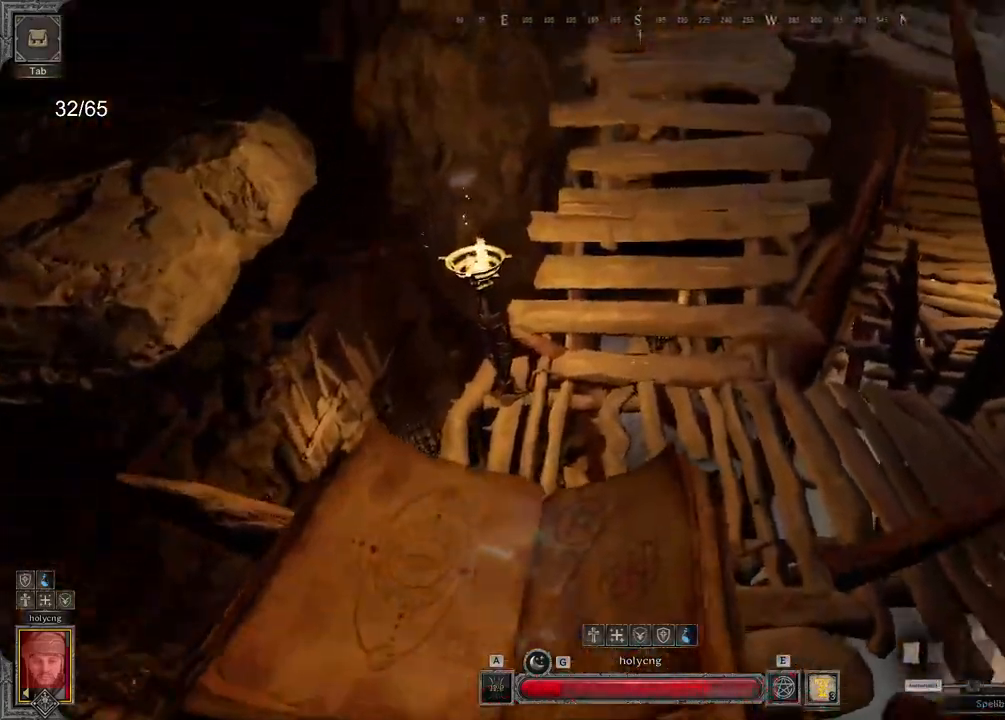
{"keys": ["q", "s"], "mouse": ["right"], "events": [[67, "space", "down"], [67, "z", "up"], [117, "mouse_right", "down"], [167, "q", "down"], [167, "space", "up"], [250, "s", "down"]]}
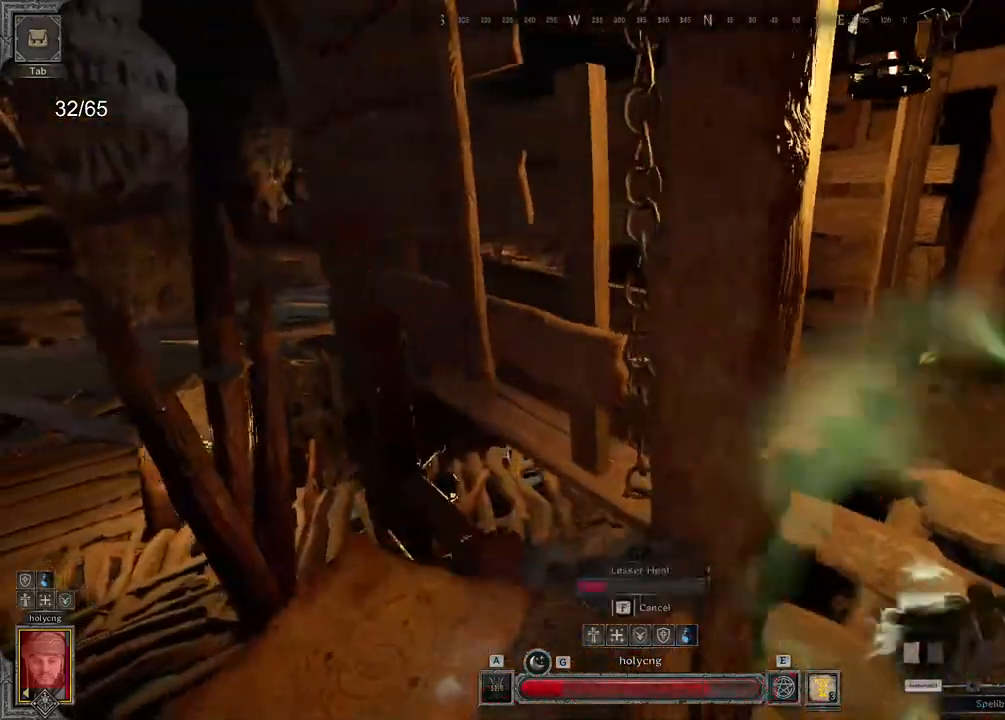
{"keys": ["d", "s"], "mouse": ["right"], "events": [[433, "q", "up"], [467, "d", "down"]]}
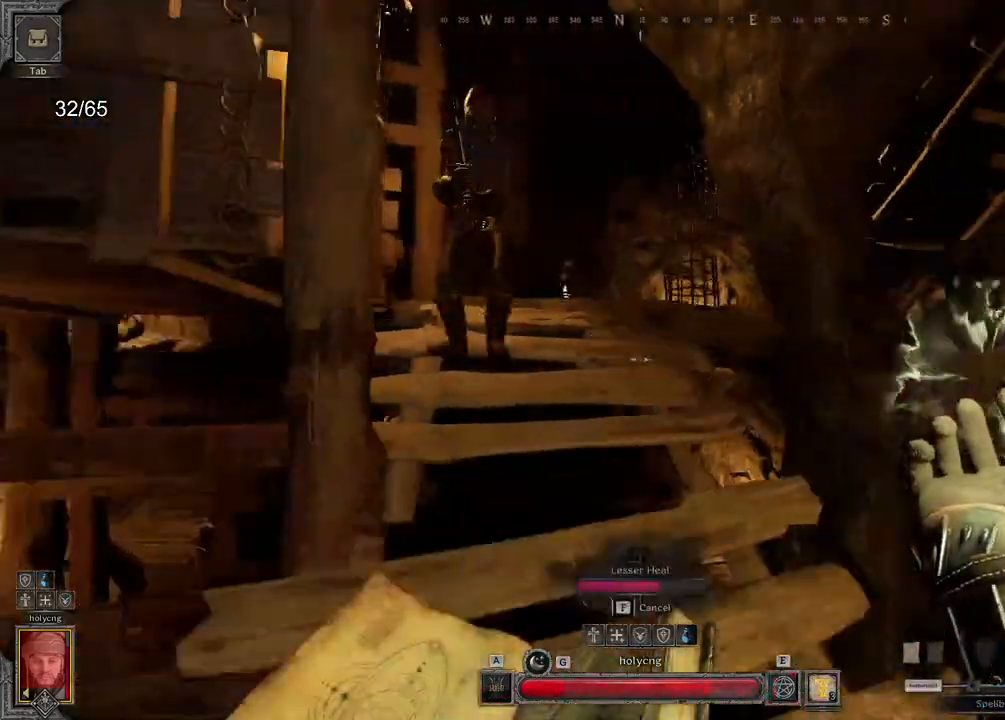
{"keys": ["d", "z"], "mouse": [], "events": [[333, "s", "up"], [383, "mouse_right", "up"], [450, "z", "down"]]}
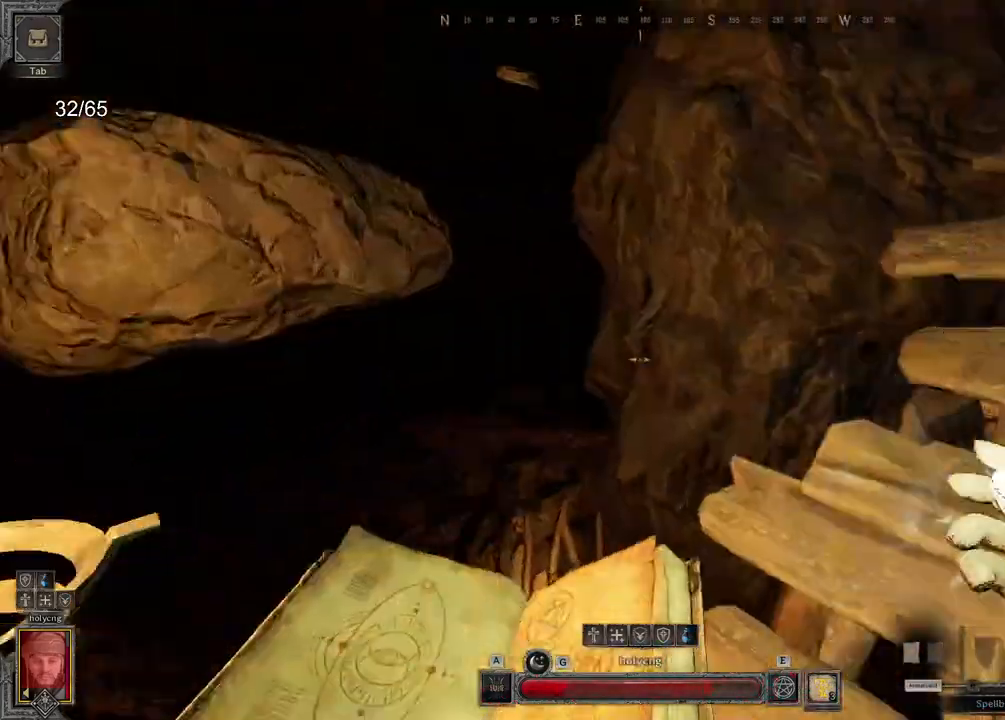
{"keys": ["z"], "mouse": [], "events": [[283, "d", "up"]]}
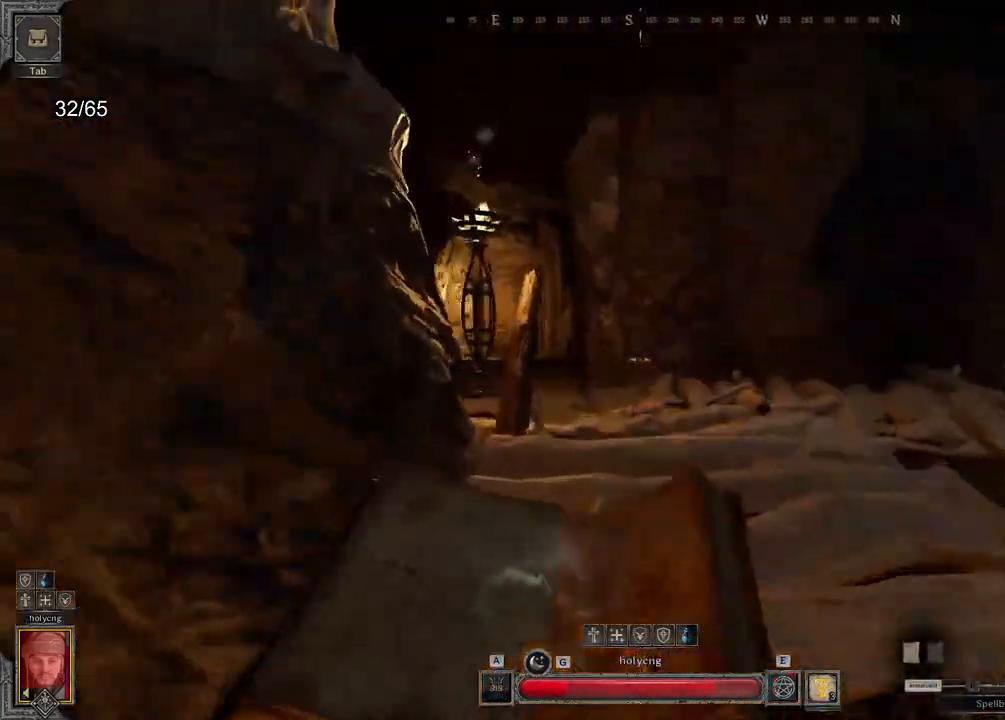
{"keys": ["z"], "mouse": [], "events": []}
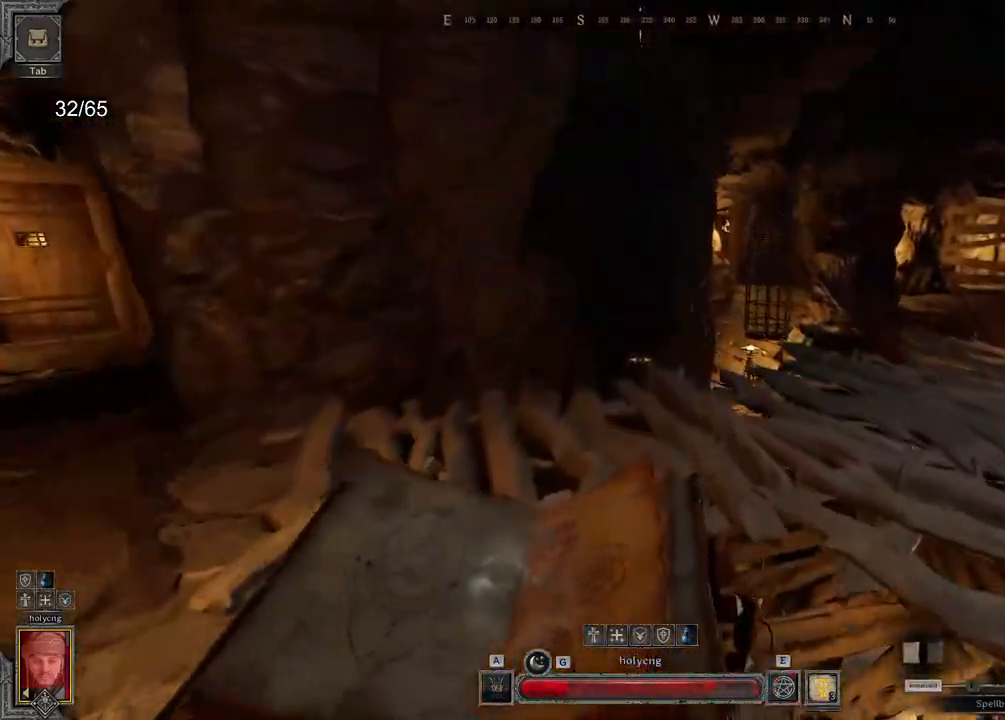
{"keys": ["z"], "mouse": ["right"], "events": [[350, "space", "down"], [417, "mouse_right", "down"], [467, "space", "up"]]}
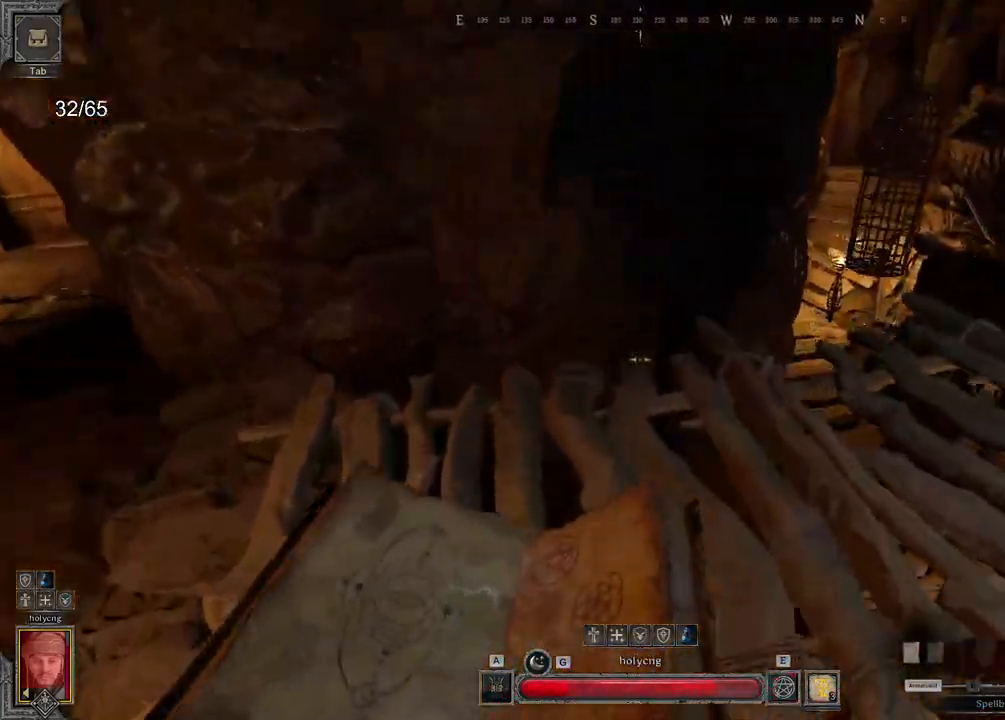
{"keys": ["q"], "mouse": ["right"], "events": [[183, "q", "down"], [283, "z", "up"]]}